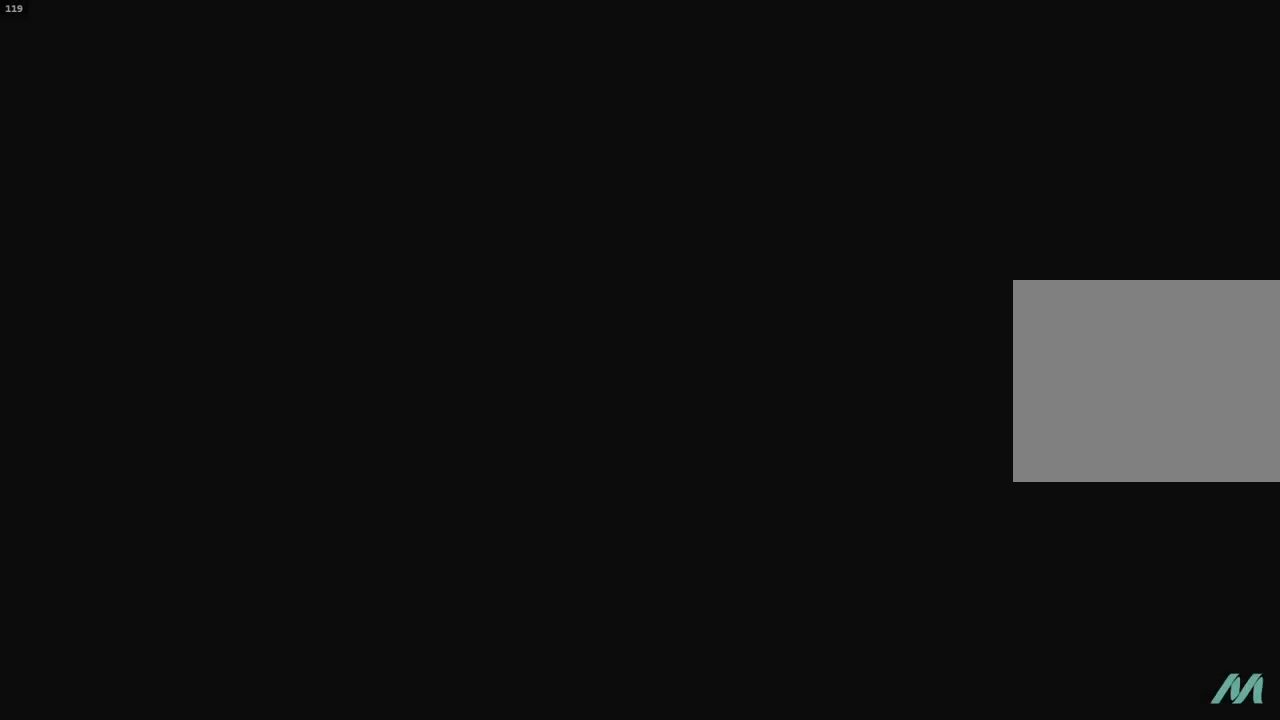
Gameplay with a controller (PlayStation layout); each line is a JSON object with the inputs held at the frame after it. "events" lists button and stick changes between this image and that frame as [ms after this image, input, new state], when the widget could be followed in between. Not read: right_stick.
{"buttons": [], "left_stick": "center", "events": []}
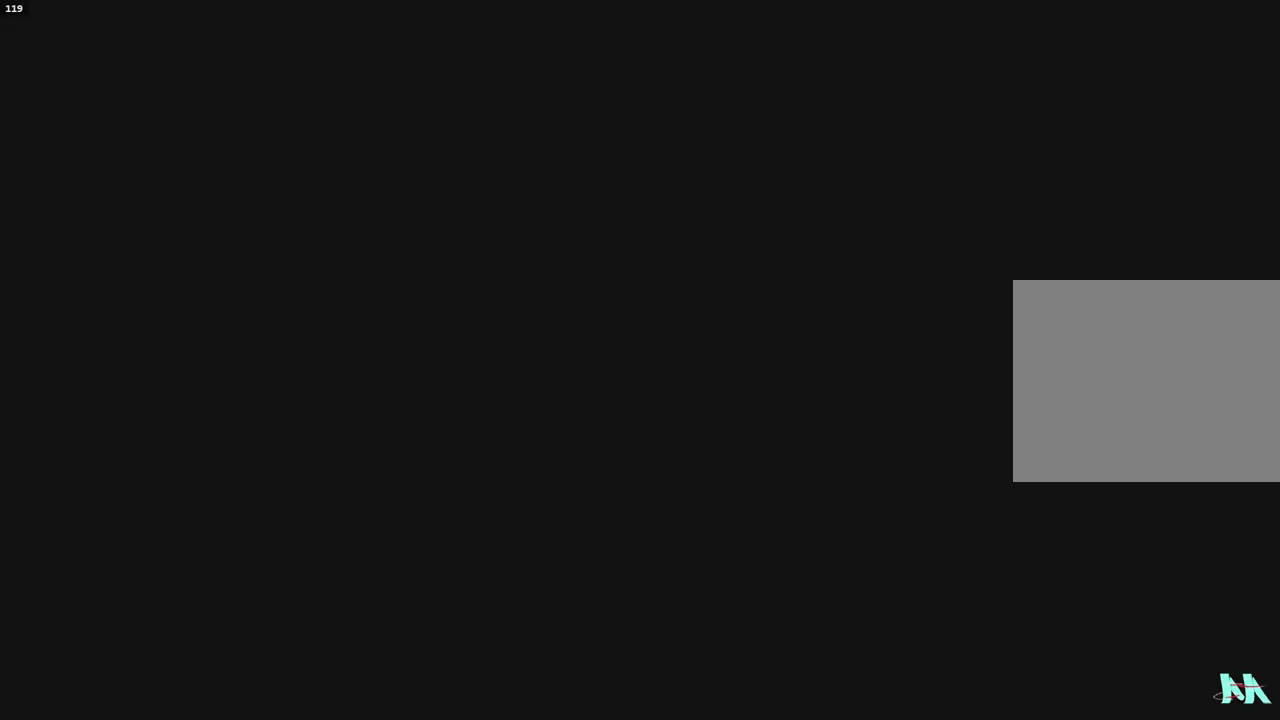
{"buttons": [], "left_stick": "center", "events": []}
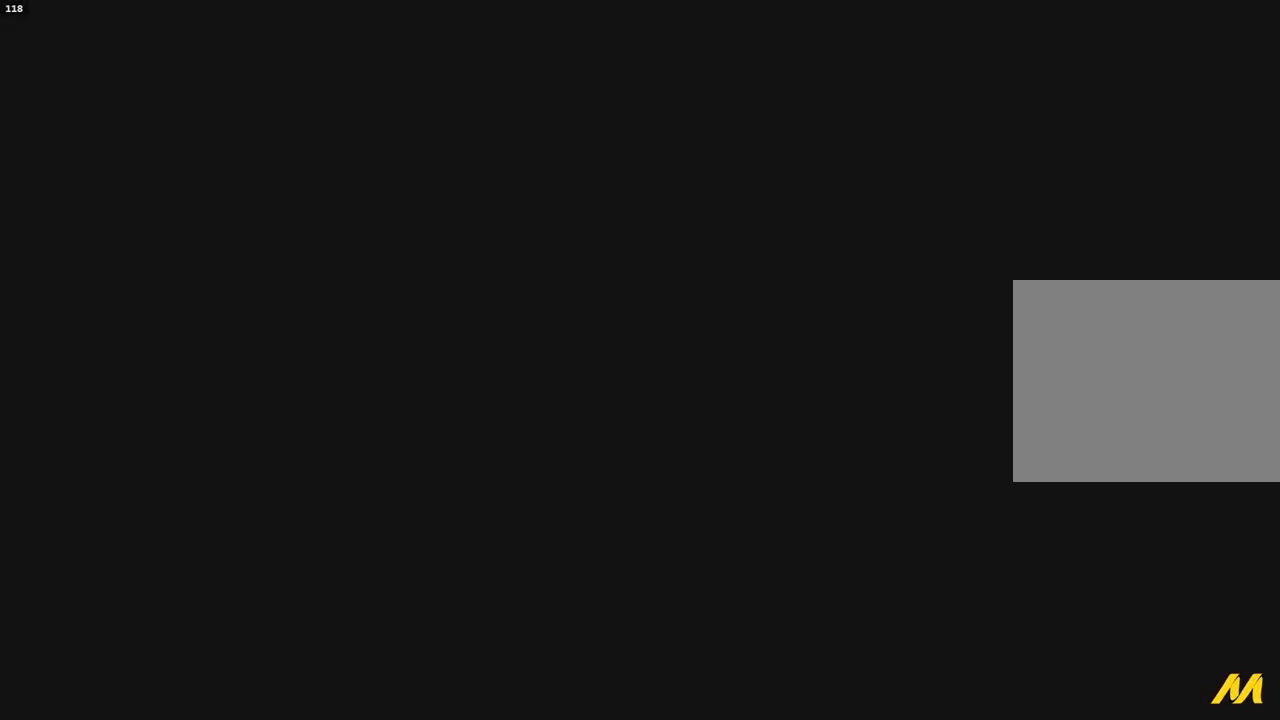
{"buttons": [], "left_stick": "center", "events": []}
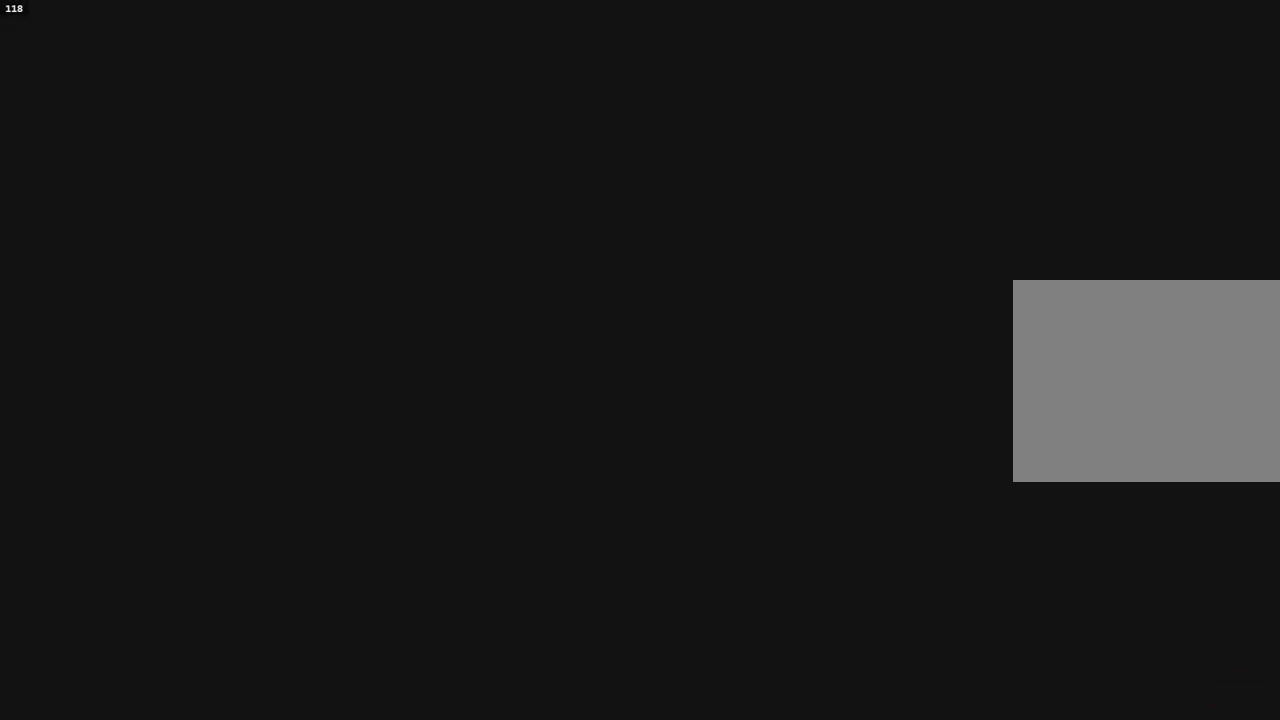
{"buttons": [], "left_stick": "center", "events": []}
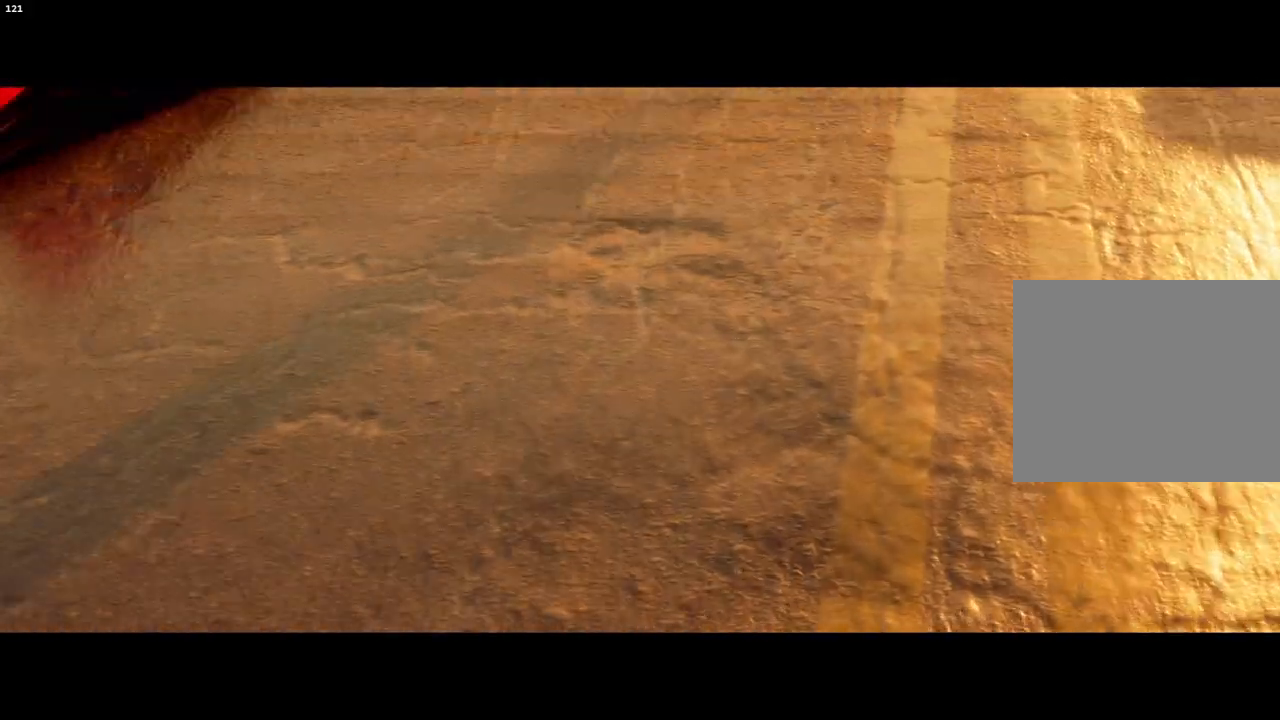
{"buttons": [], "left_stick": "center", "events": []}
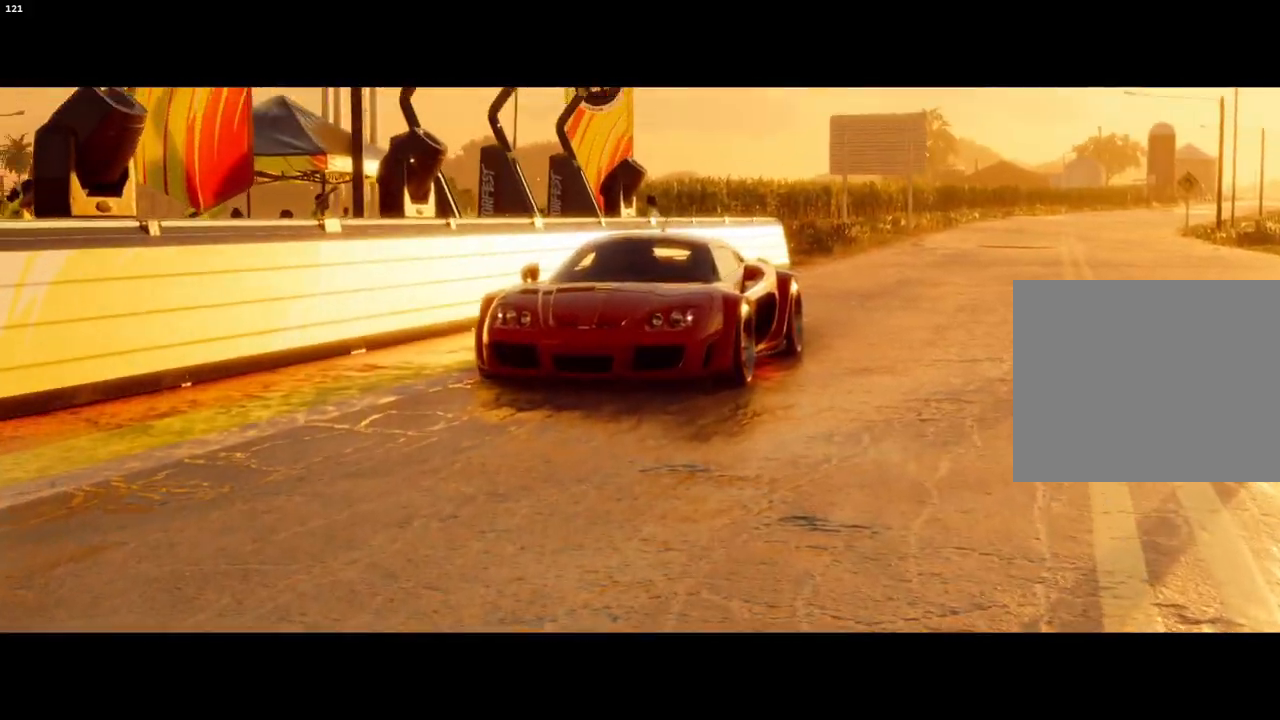
{"buttons": [], "left_stick": "center", "events": []}
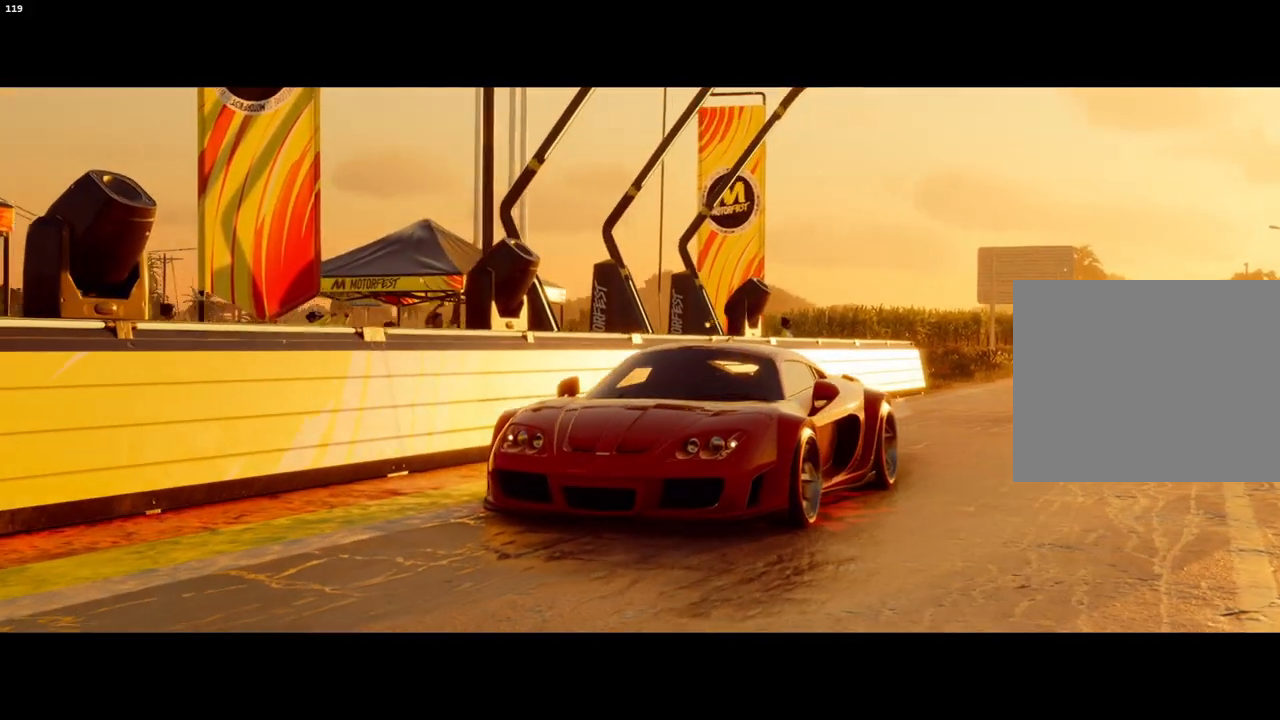
{"buttons": [], "left_stick": "center", "events": []}
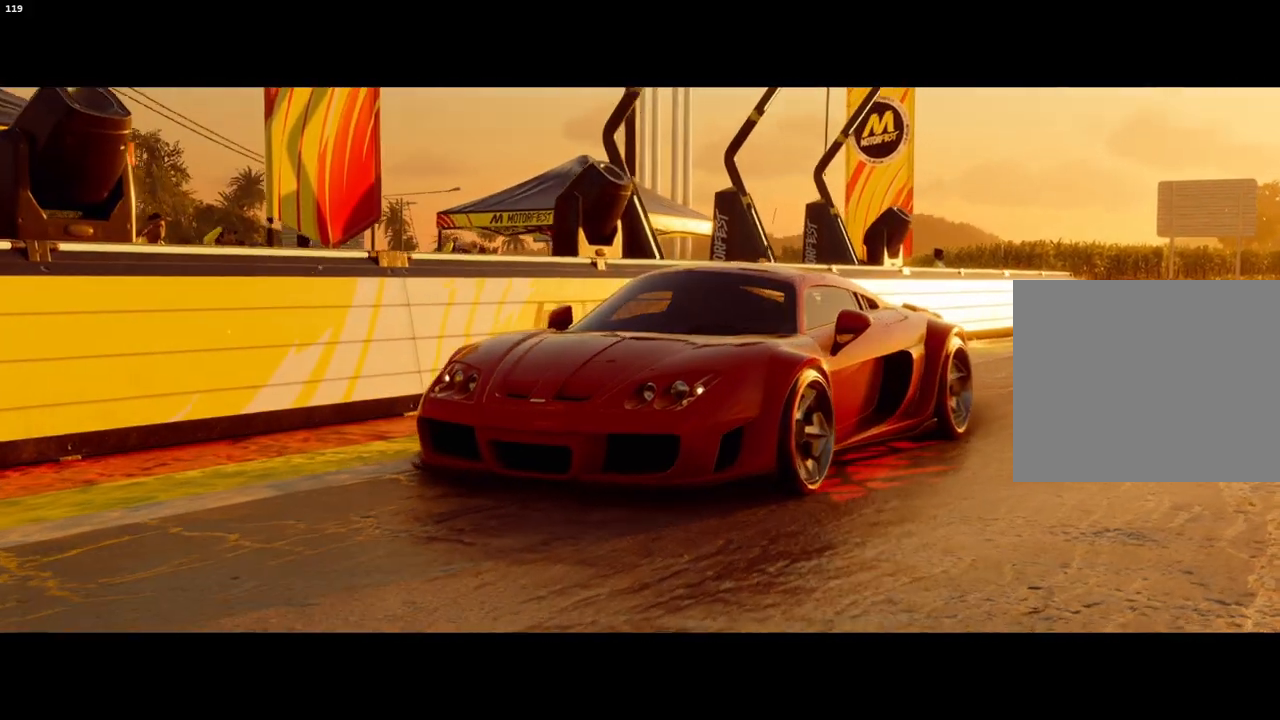
{"buttons": [], "left_stick": "center", "events": []}
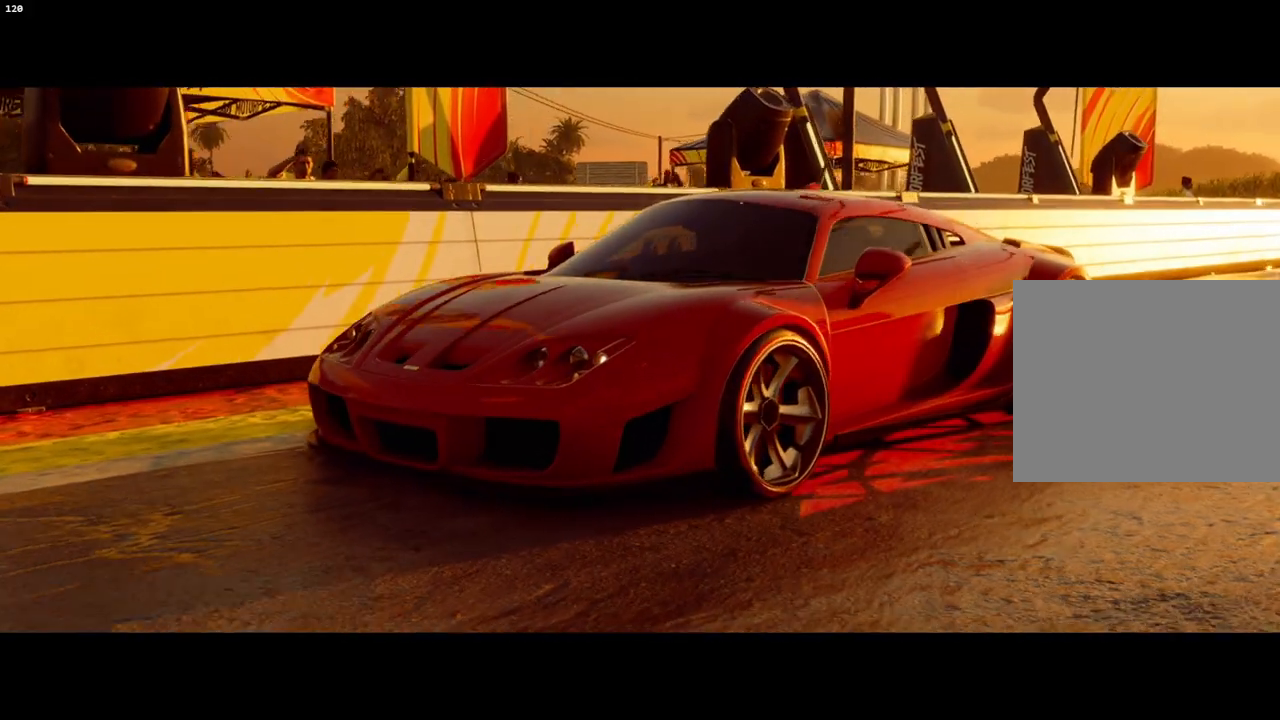
{"buttons": [], "left_stick": "center", "events": []}
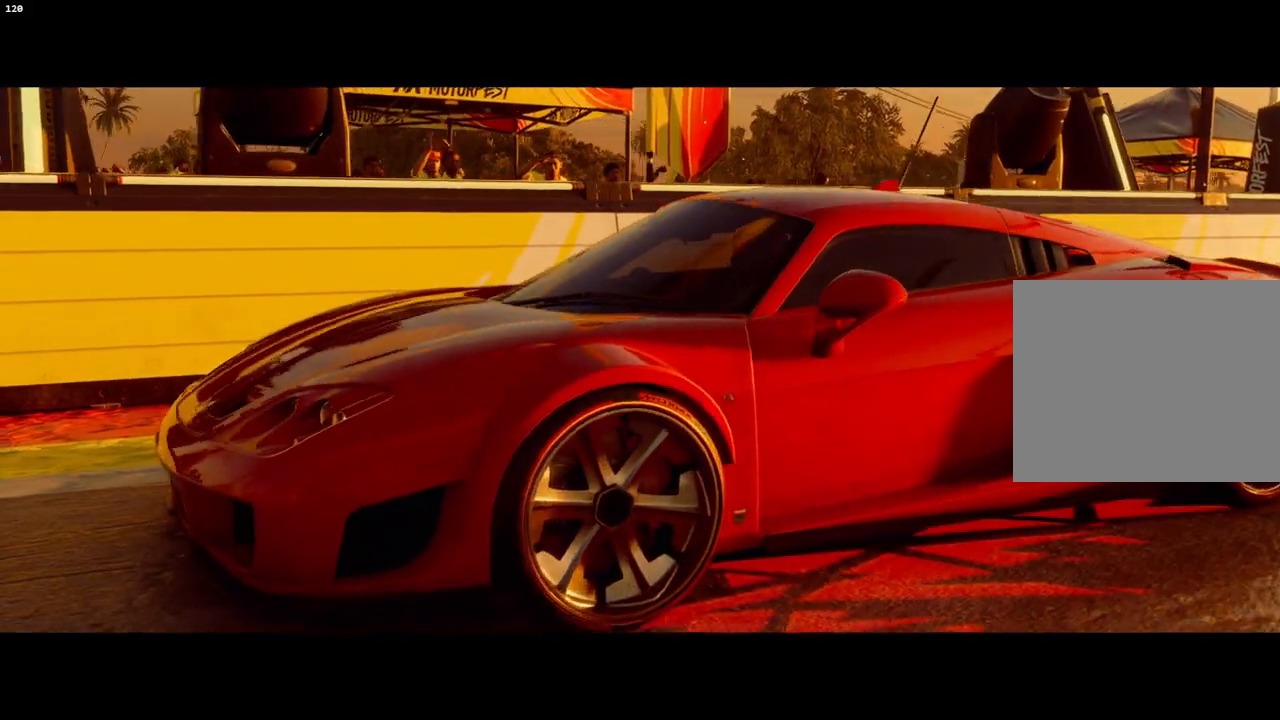
{"buttons": ["R2"], "left_stick": "center", "events": [[50, "CROSS", "down"], [200, "CROSS", "up"], [450, "R2", "down"]]}
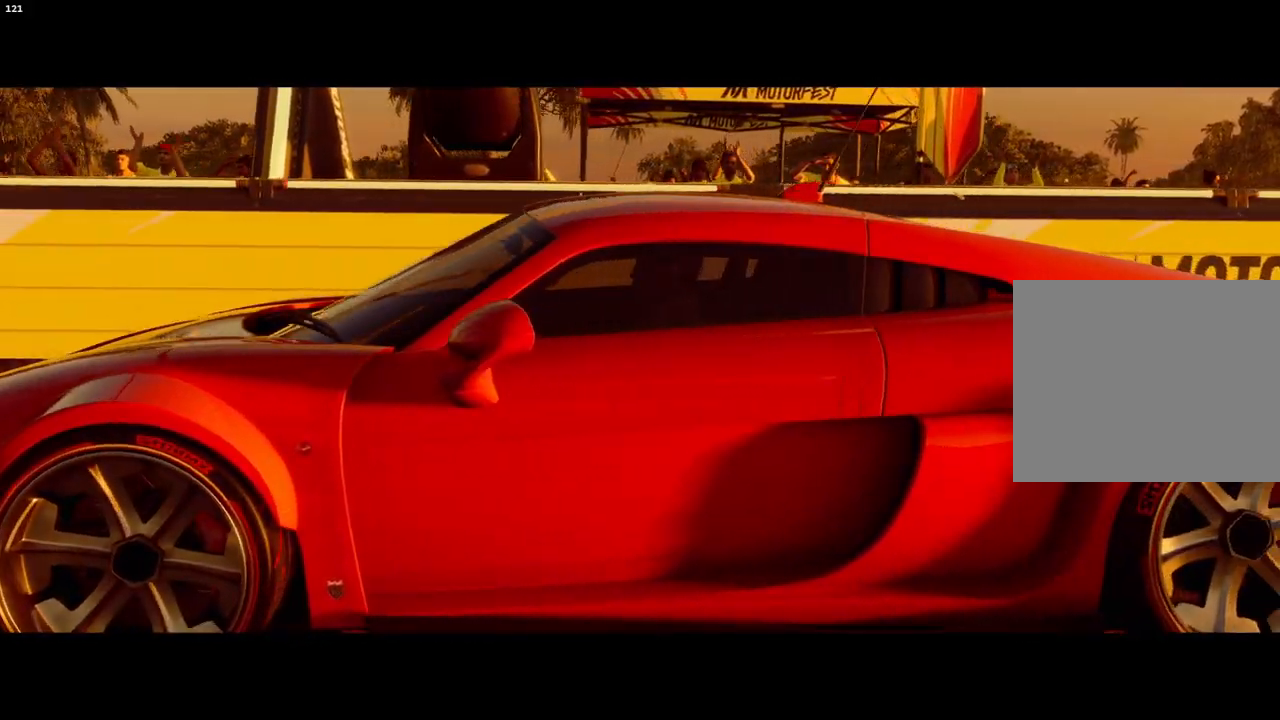
{"buttons": ["R2"], "left_stick": "center", "events": []}
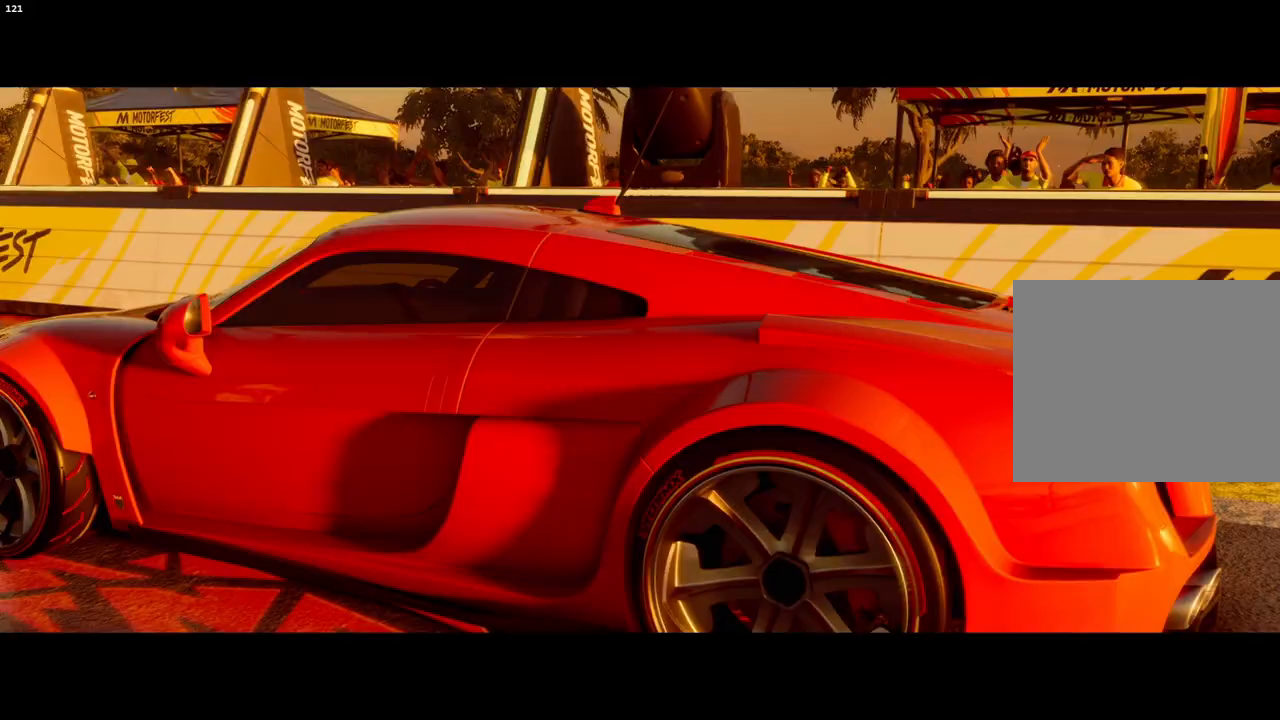
{"buttons": ["R2"], "left_stick": "center", "events": []}
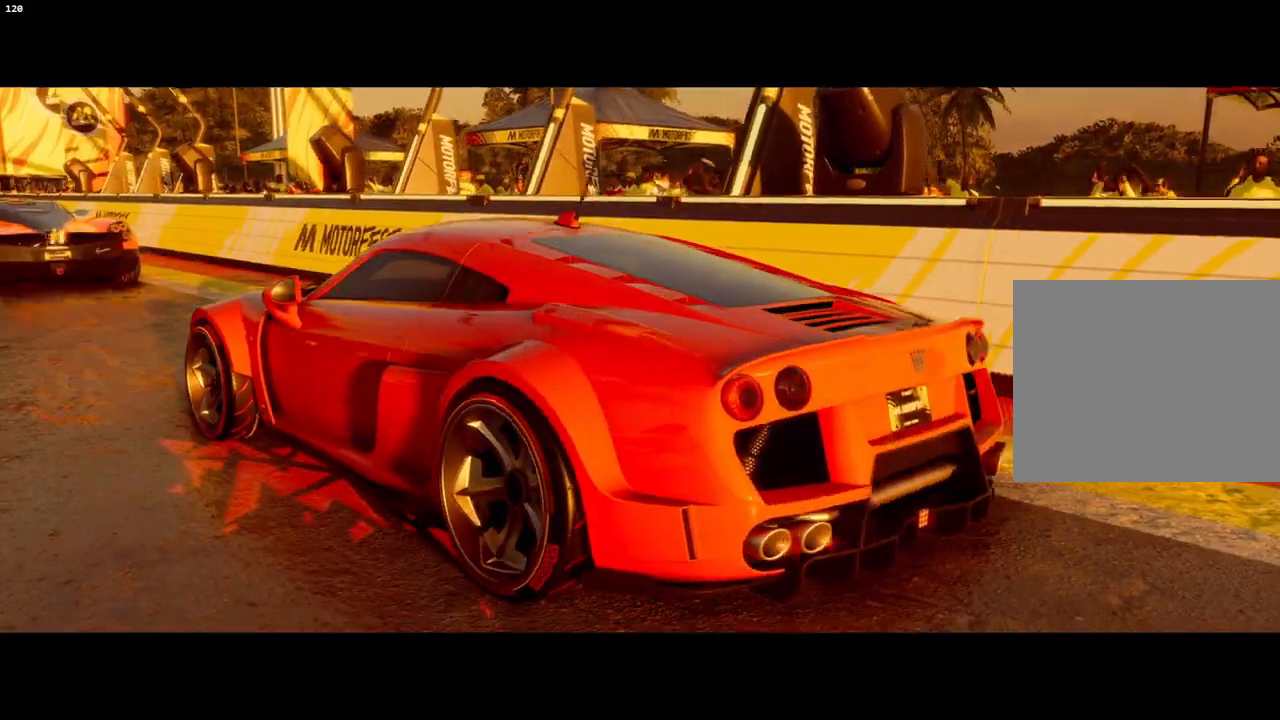
{"buttons": ["R2"], "left_stick": "center", "events": []}
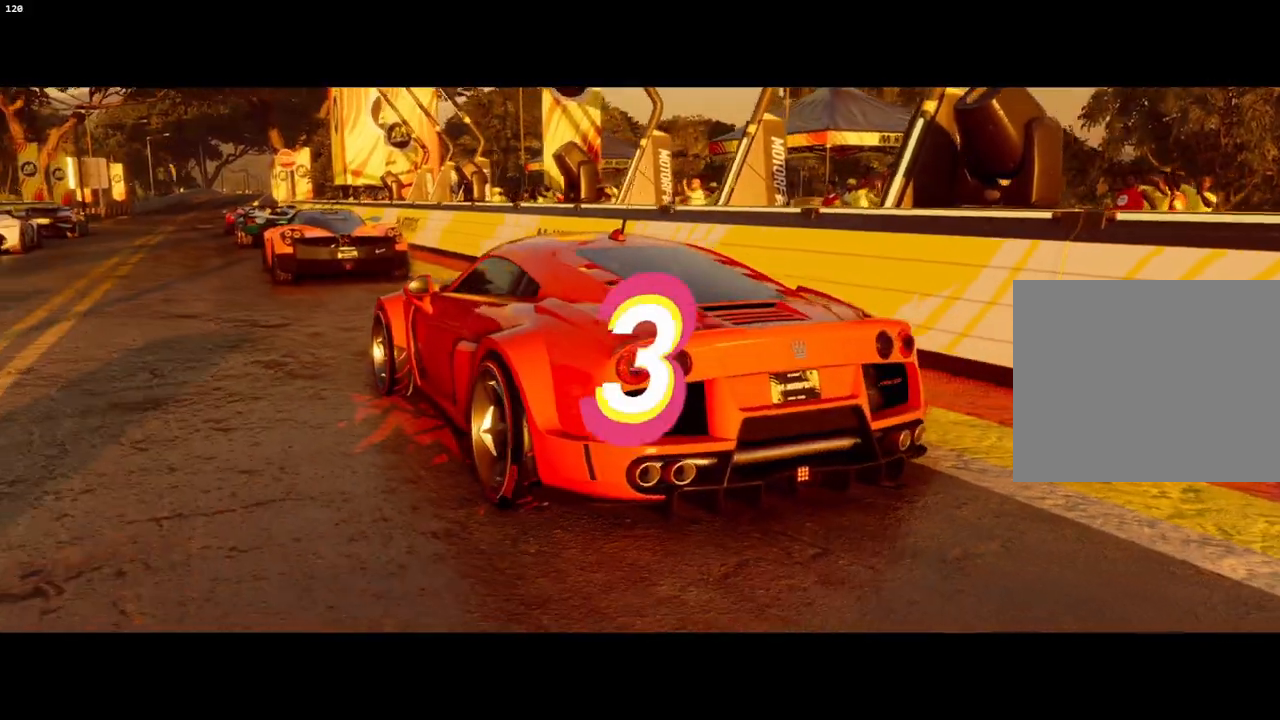
{"buttons": ["R2"], "left_stick": "center", "events": []}
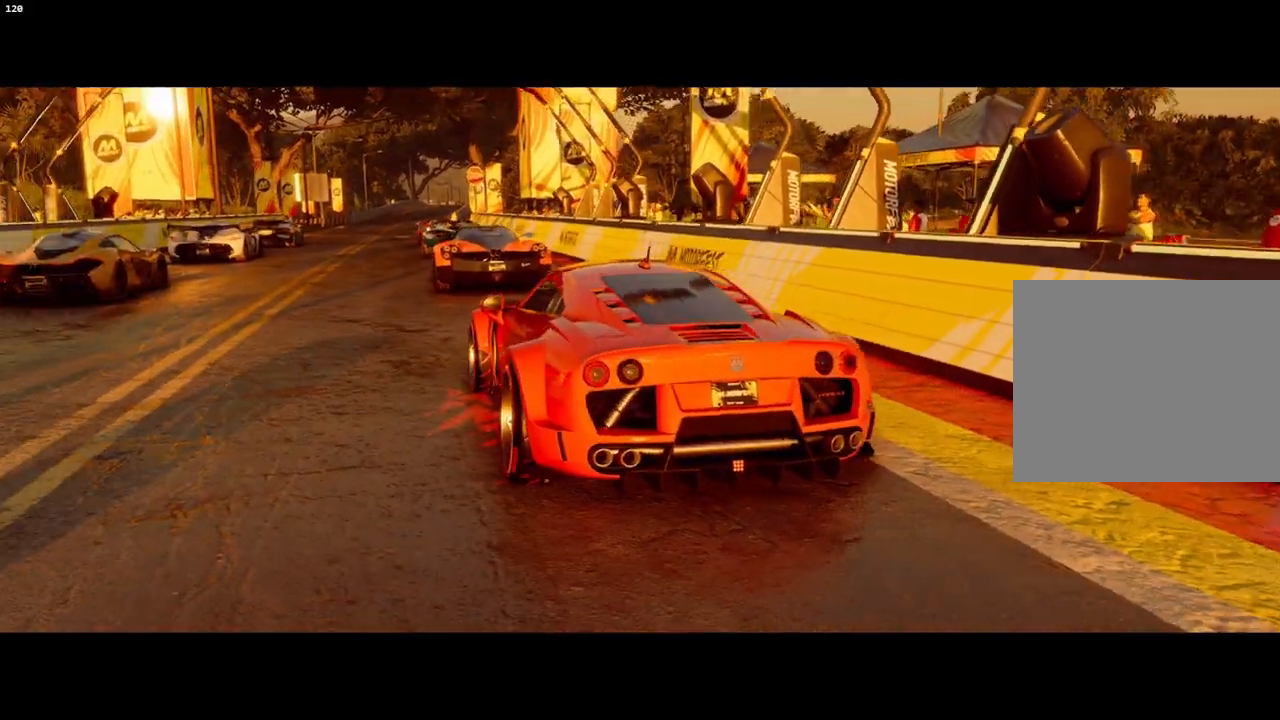
{"buttons": ["R2"], "left_stick": "center", "events": []}
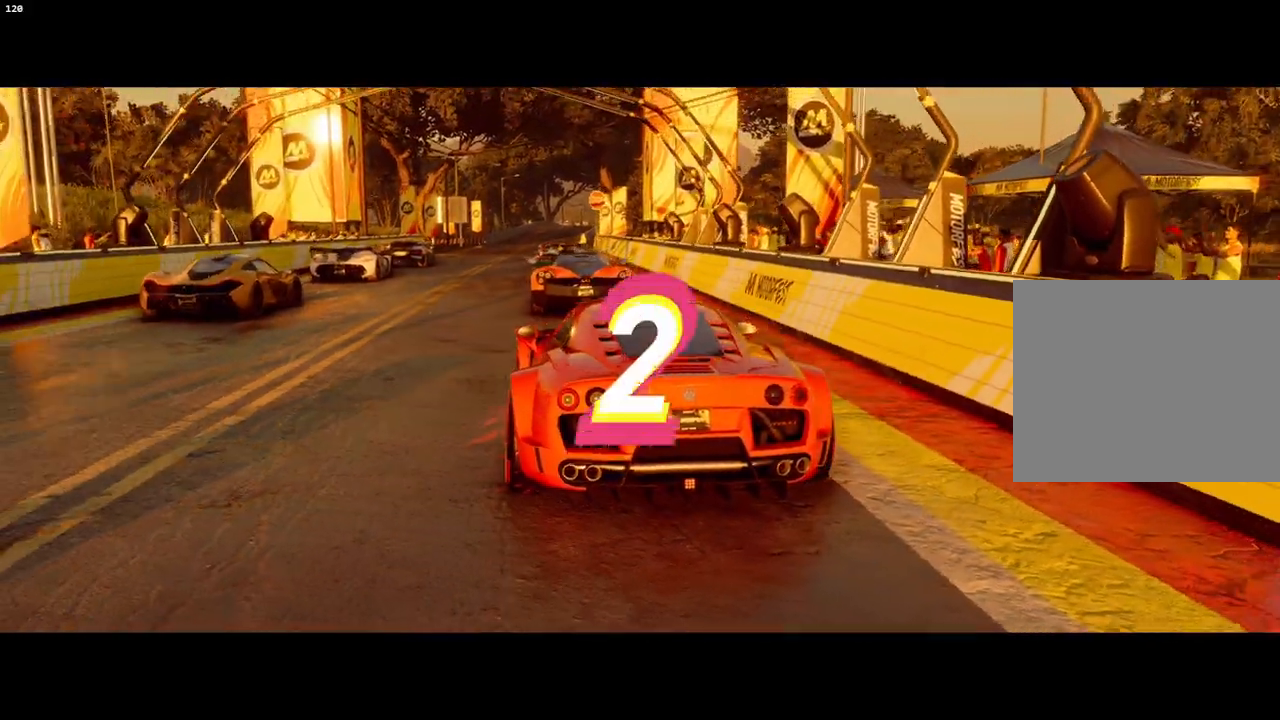
{"buttons": ["R2"], "left_stick": "center", "events": []}
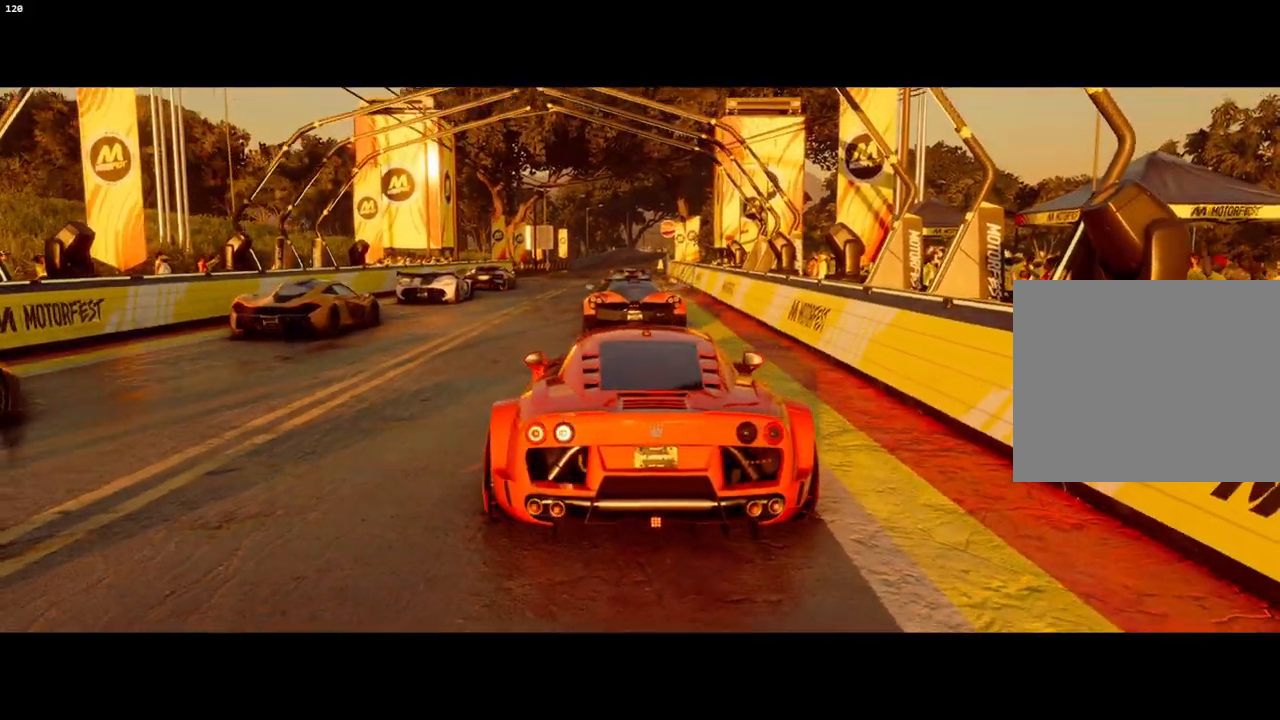
{"buttons": ["R2"], "left_stick": "center", "events": []}
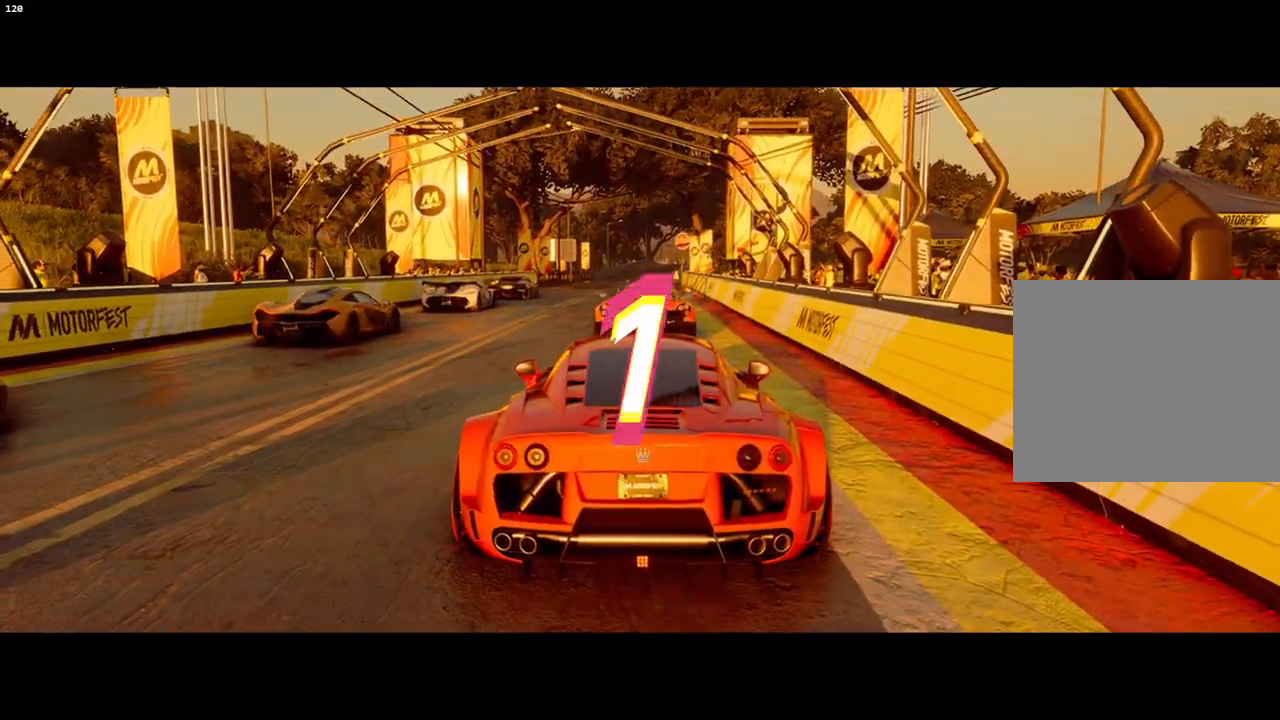
{"buttons": ["R2"], "left_stick": "center", "events": []}
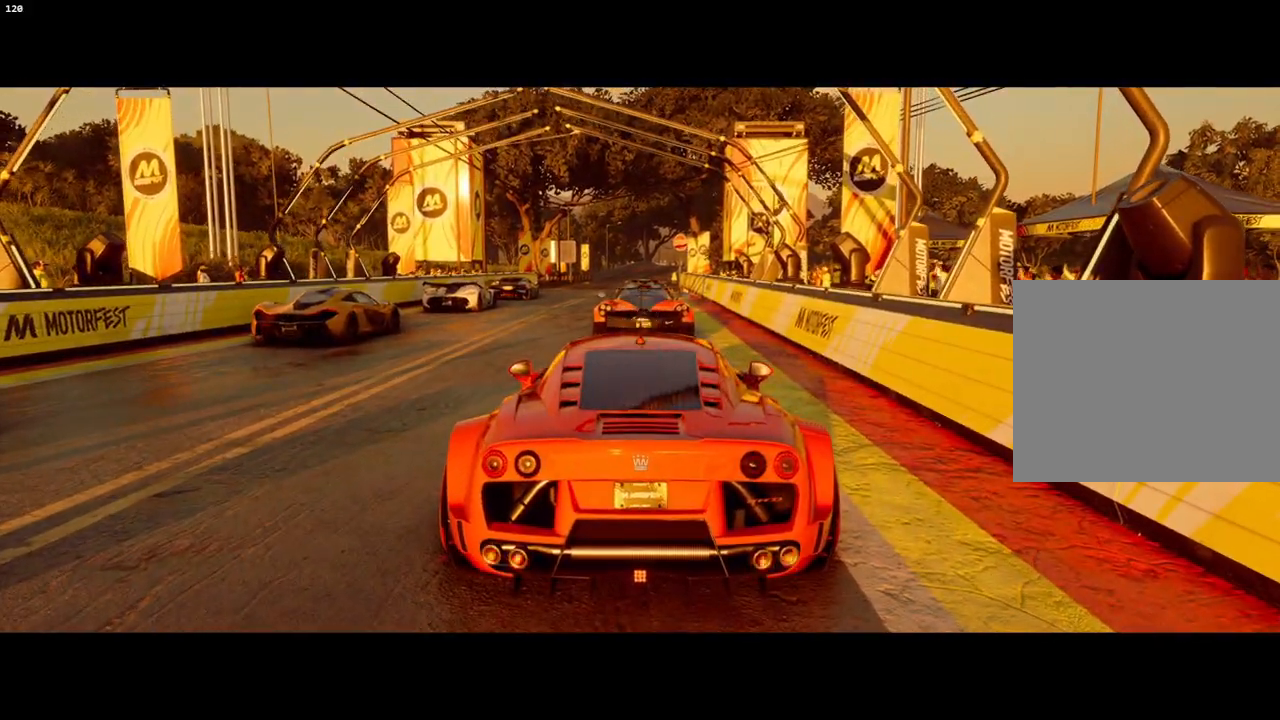
{"buttons": ["R2"], "left_stick": "center", "events": []}
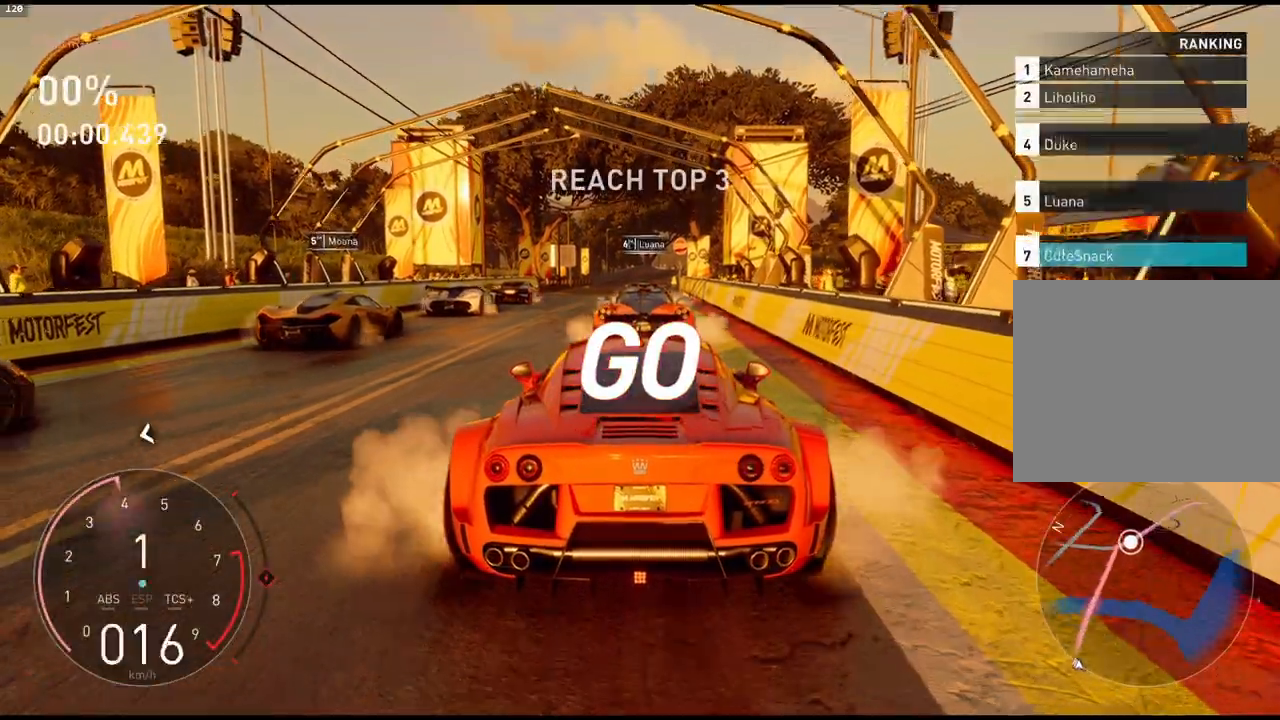
{"buttons": ["R2"], "left_stick": "center", "events": []}
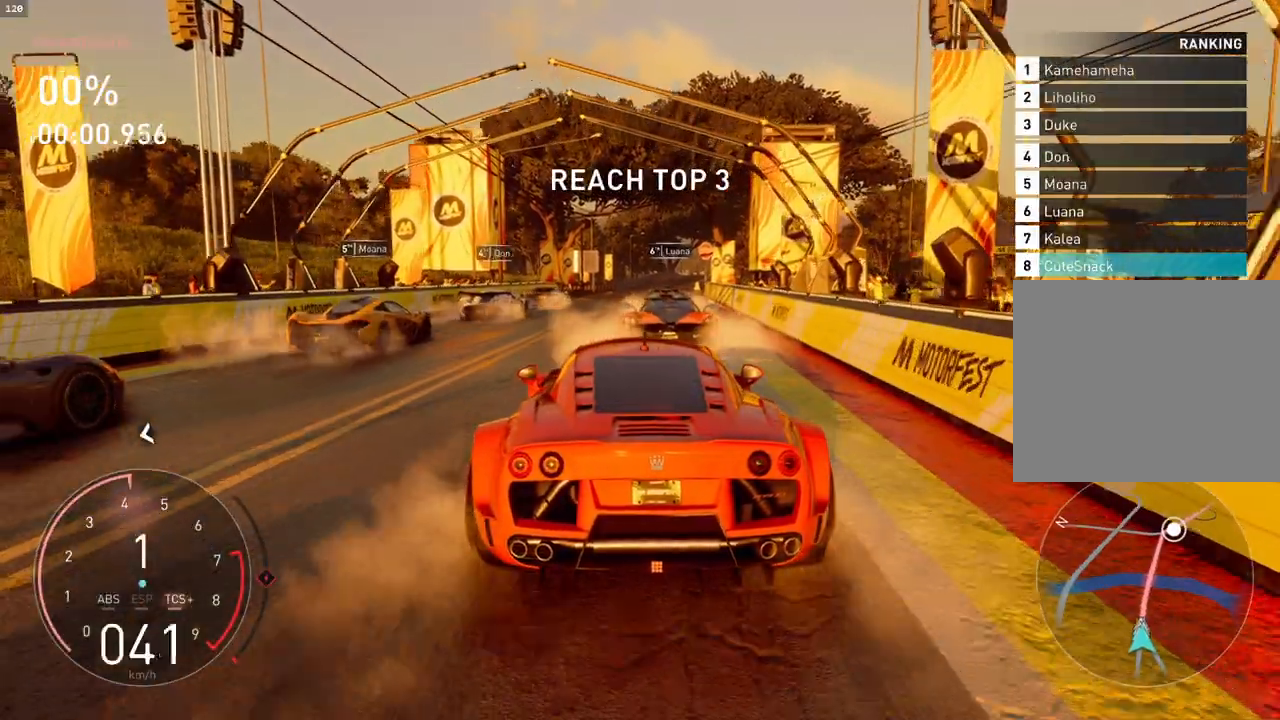
{"buttons": ["R2"], "left_stick": "center", "events": []}
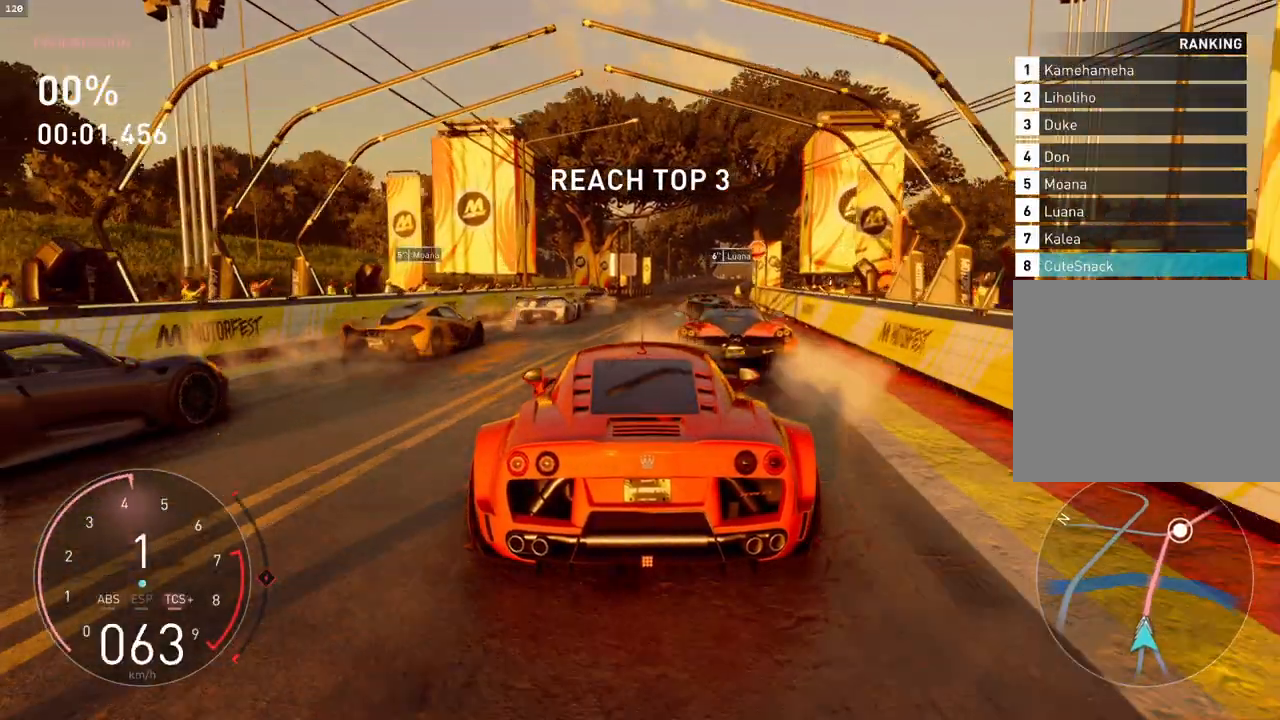
{"buttons": ["R2"], "left_stick": "center", "events": []}
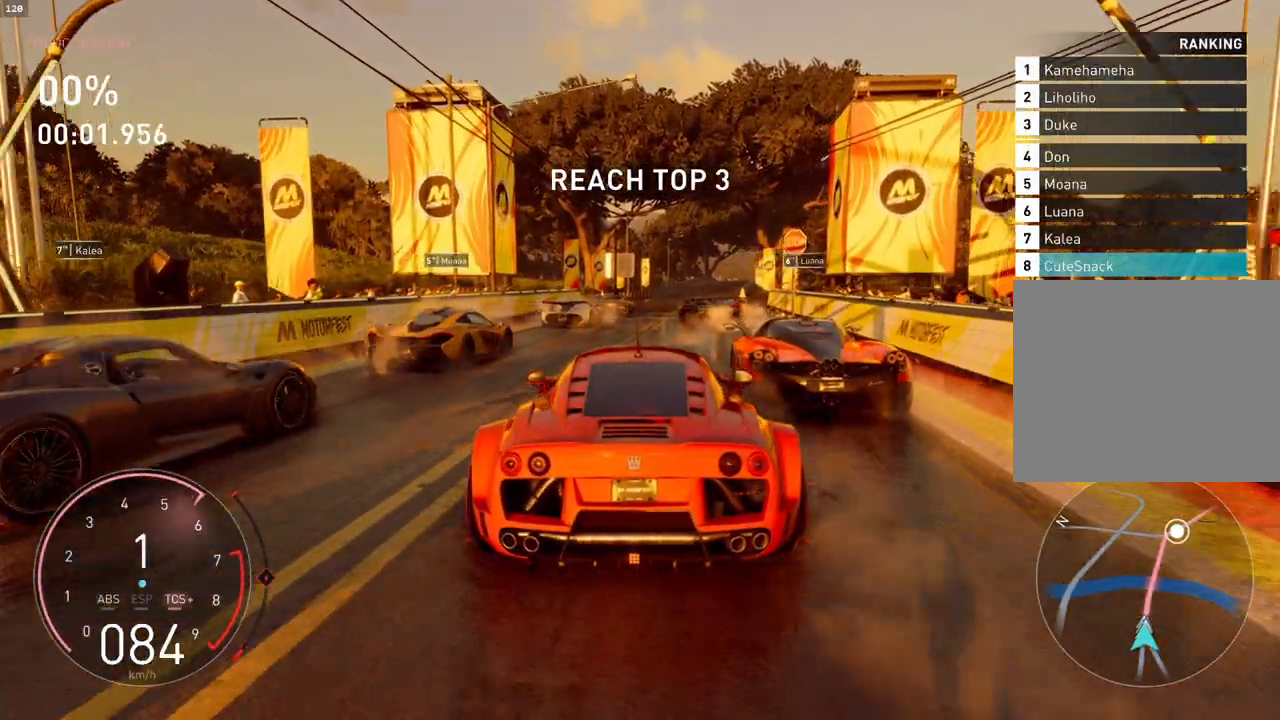
{"buttons": ["R2"], "left_stick": "center", "events": []}
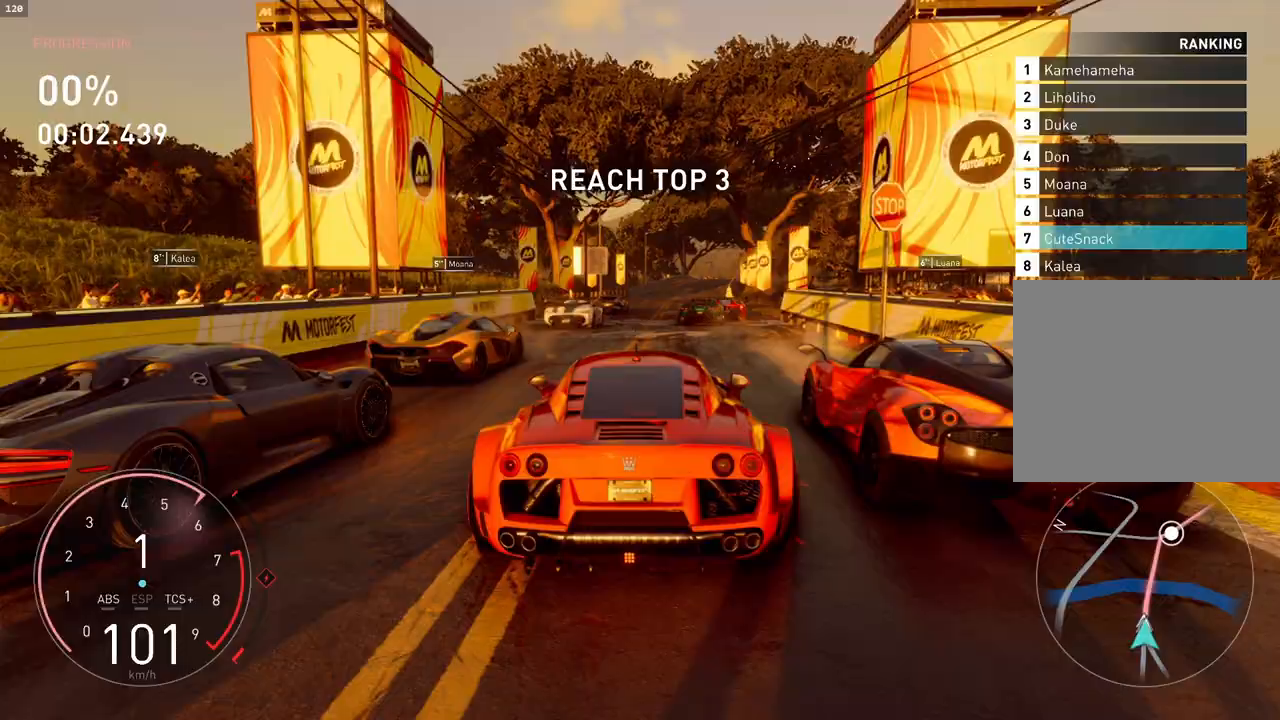
{"buttons": ["R2"], "left_stick": "center", "events": []}
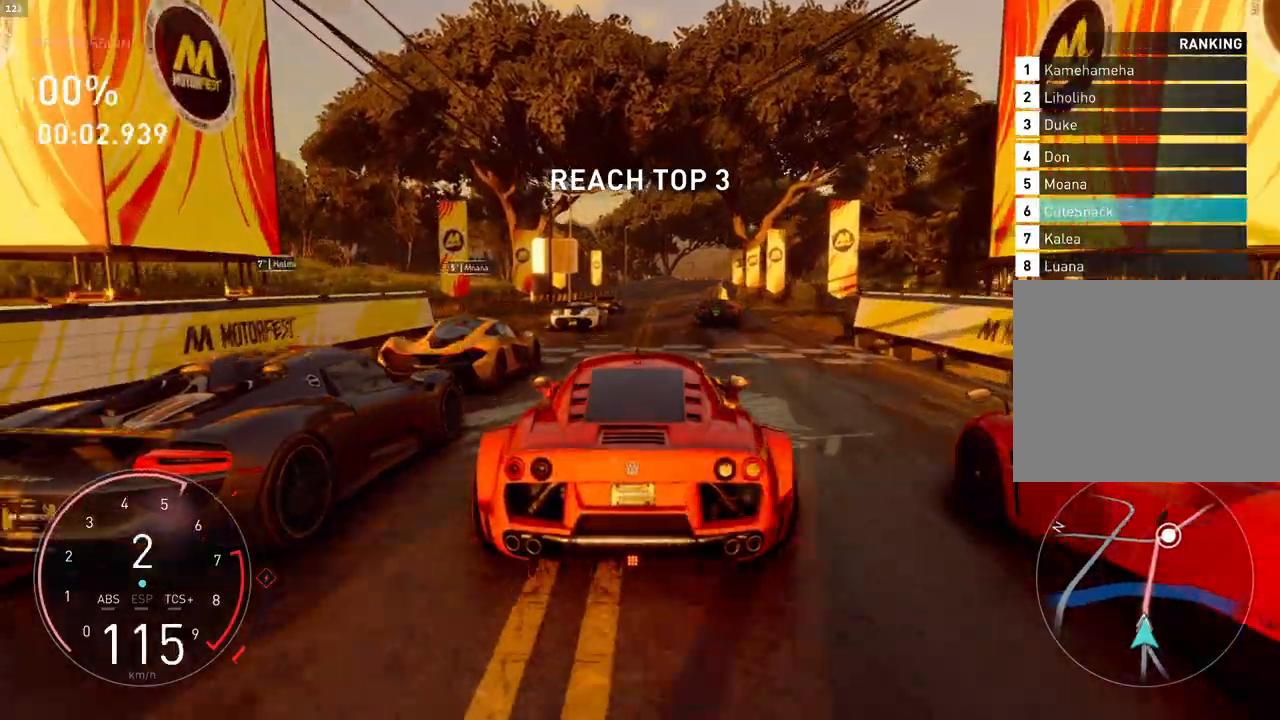
{"buttons": ["R2"], "left_stick": "center", "events": []}
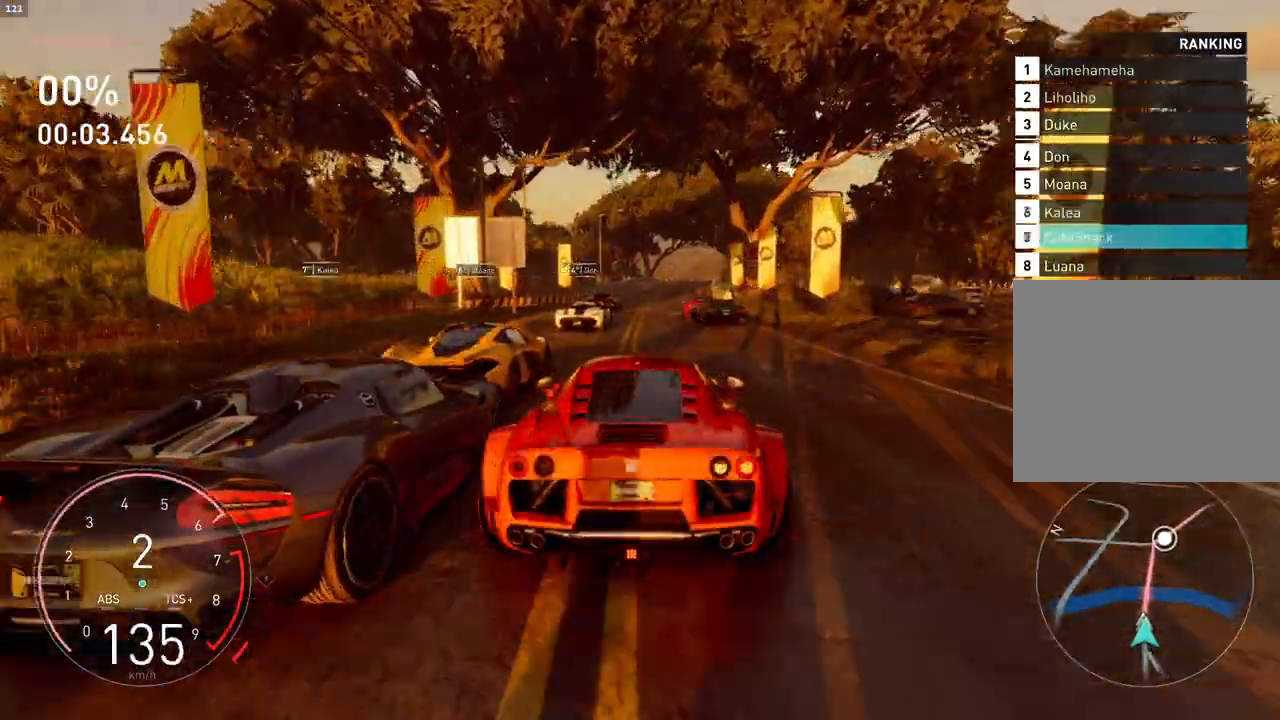
{"buttons": ["R2"], "left_stick": "center", "events": []}
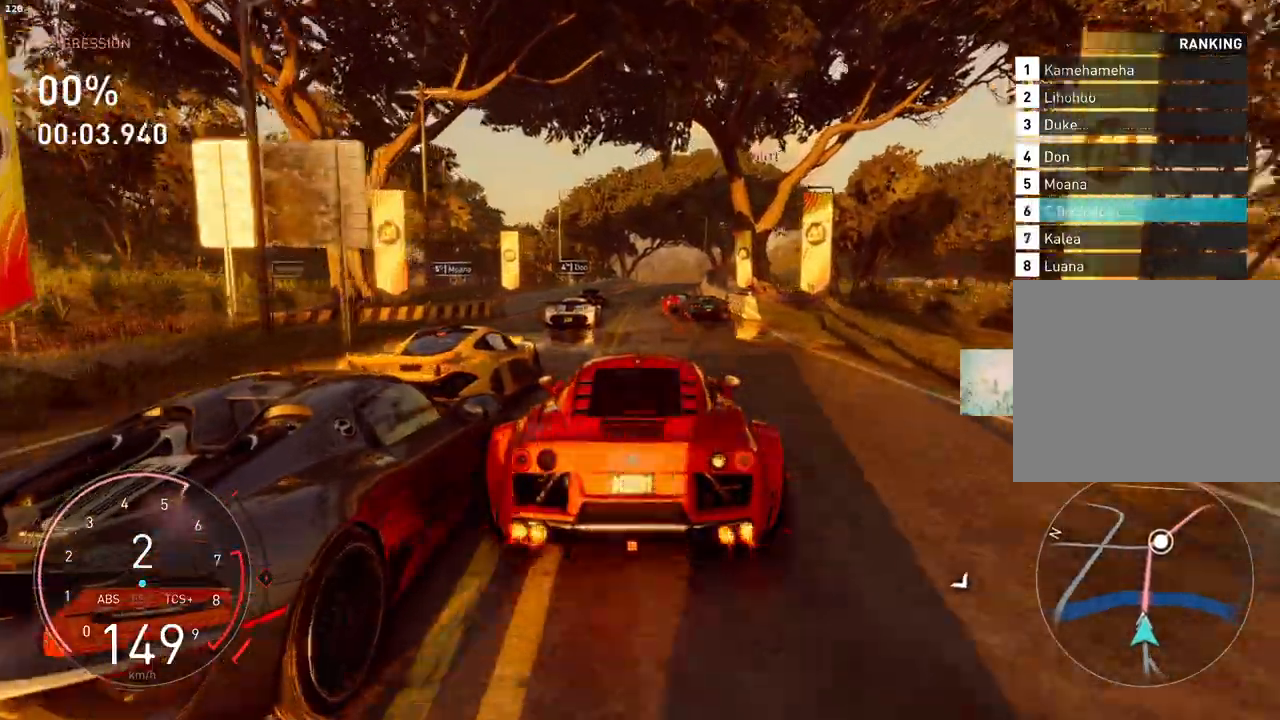
{"buttons": ["R2"], "left_stick": "center", "events": []}
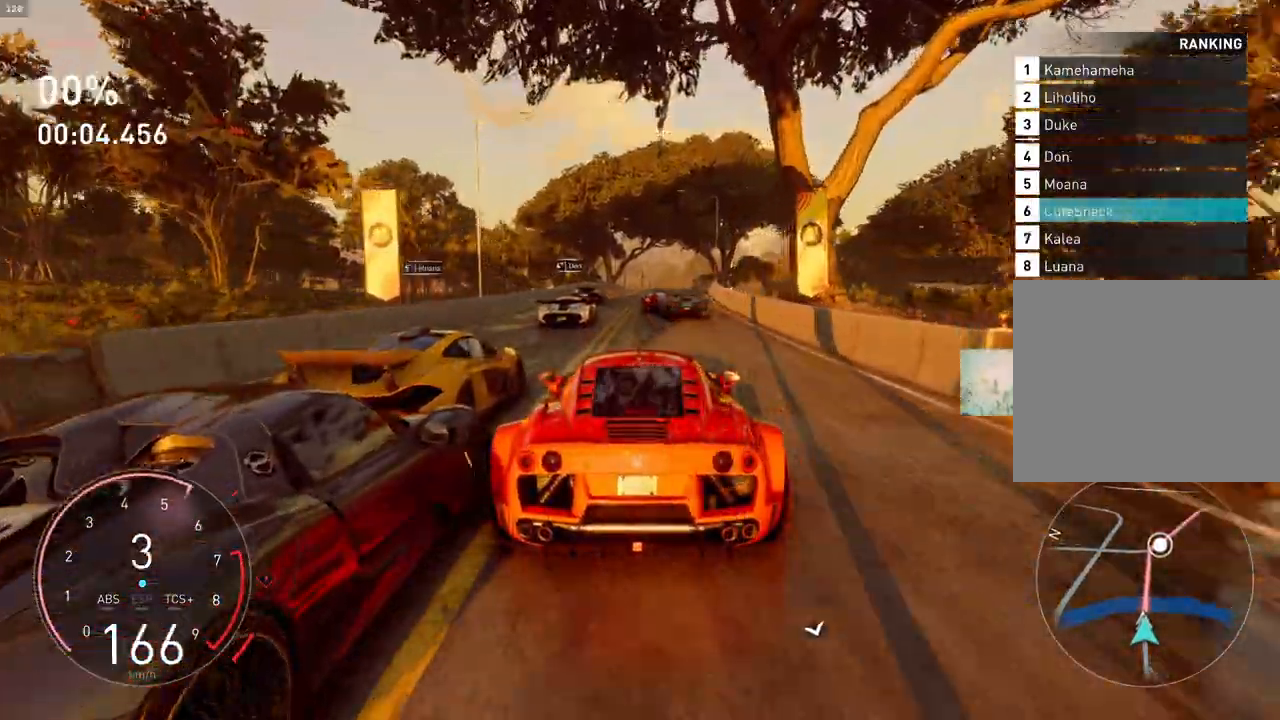
{"buttons": ["R2"], "left_stick": "center", "events": []}
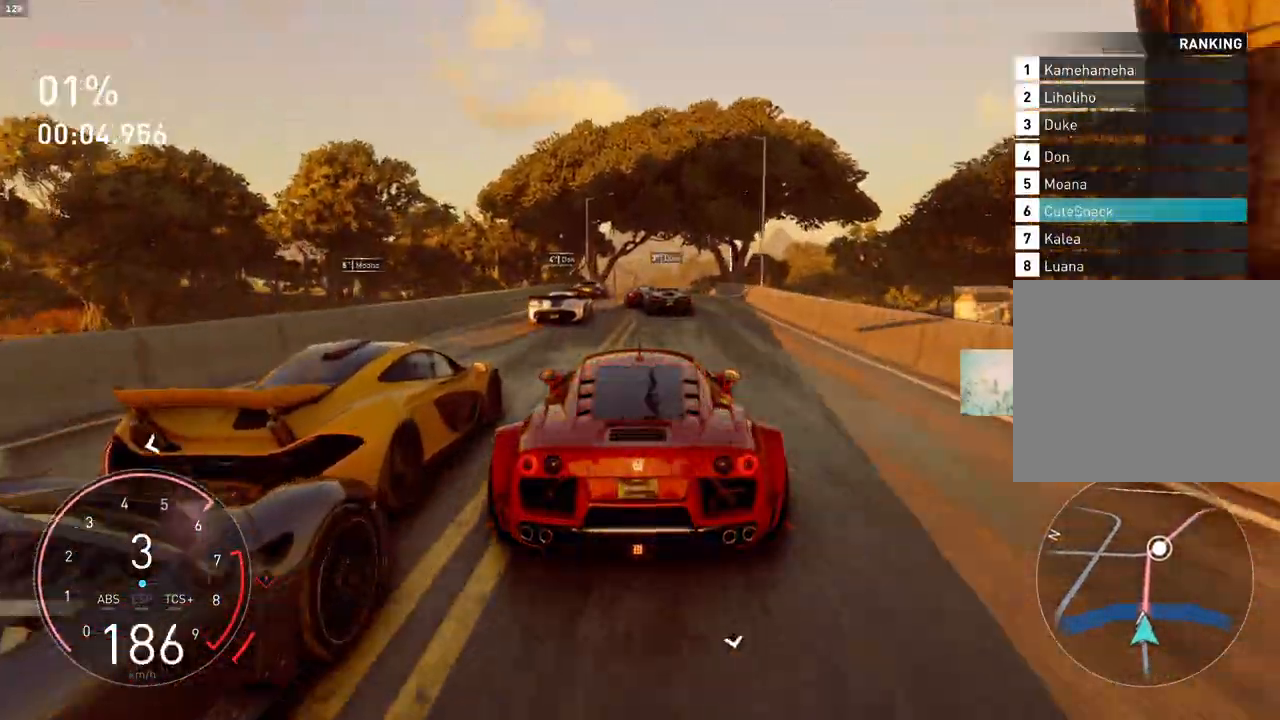
{"buttons": ["R2"], "left_stick": "center", "events": []}